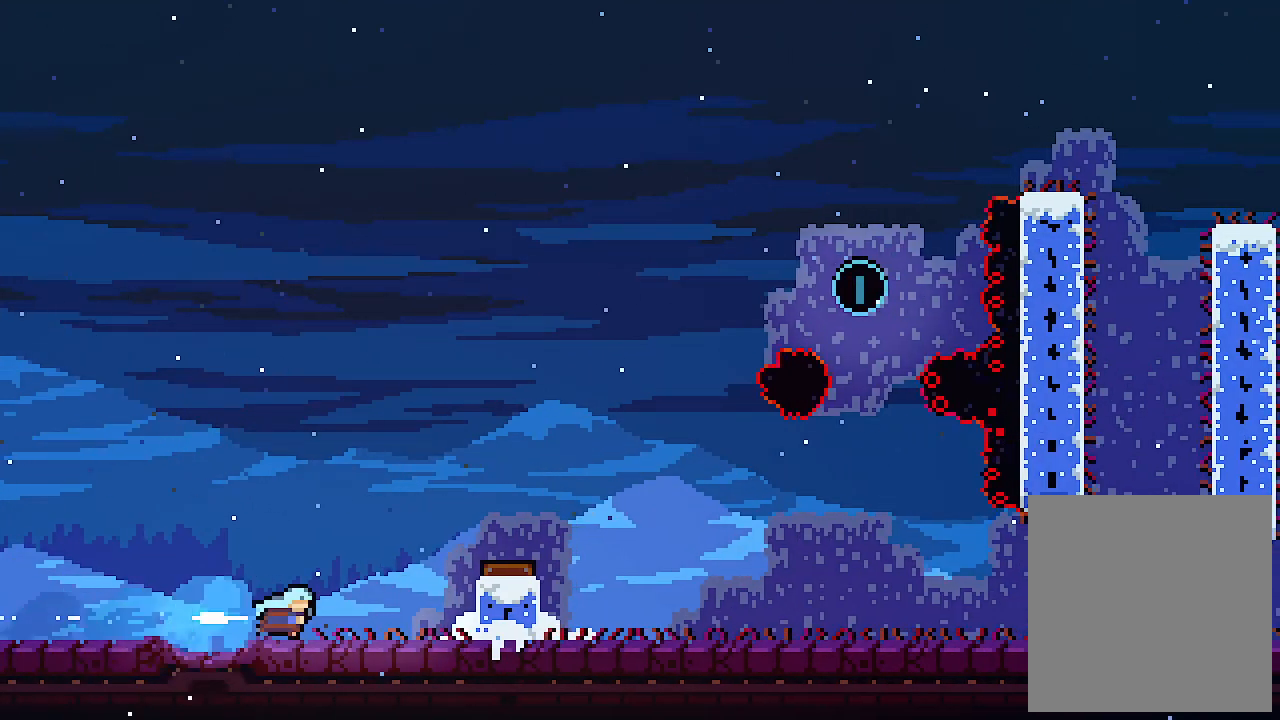
Gameplay with keyboard; each line is a JSON object with the keys held at the frame after it. "events" lists presses ("down") and releases ("up") of "c", "down", "left", "right", "s", "shift", "up", "x" and "z" between this image and that frame as [ms after this image, input, new state], when the widget could be followed in between. No other keys are recorded. Mouse input is not recorded.
{"keys": ["right"], "events": [[67, "z", "down"], [300, "z", "up"]]}
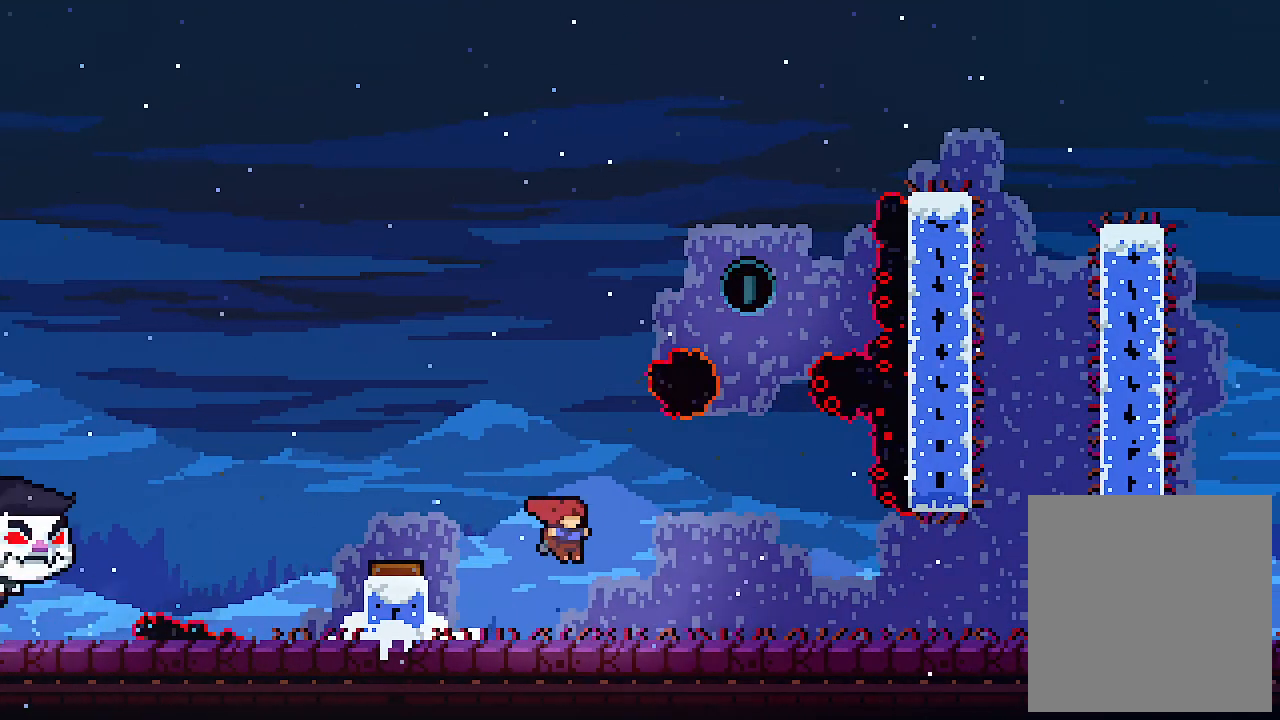
{"keys": ["up", "z"], "events": [[34, "right", "up"], [134, "right", "down"], [267, "up", "down"], [367, "right", "up"], [367, "z", "down"]]}
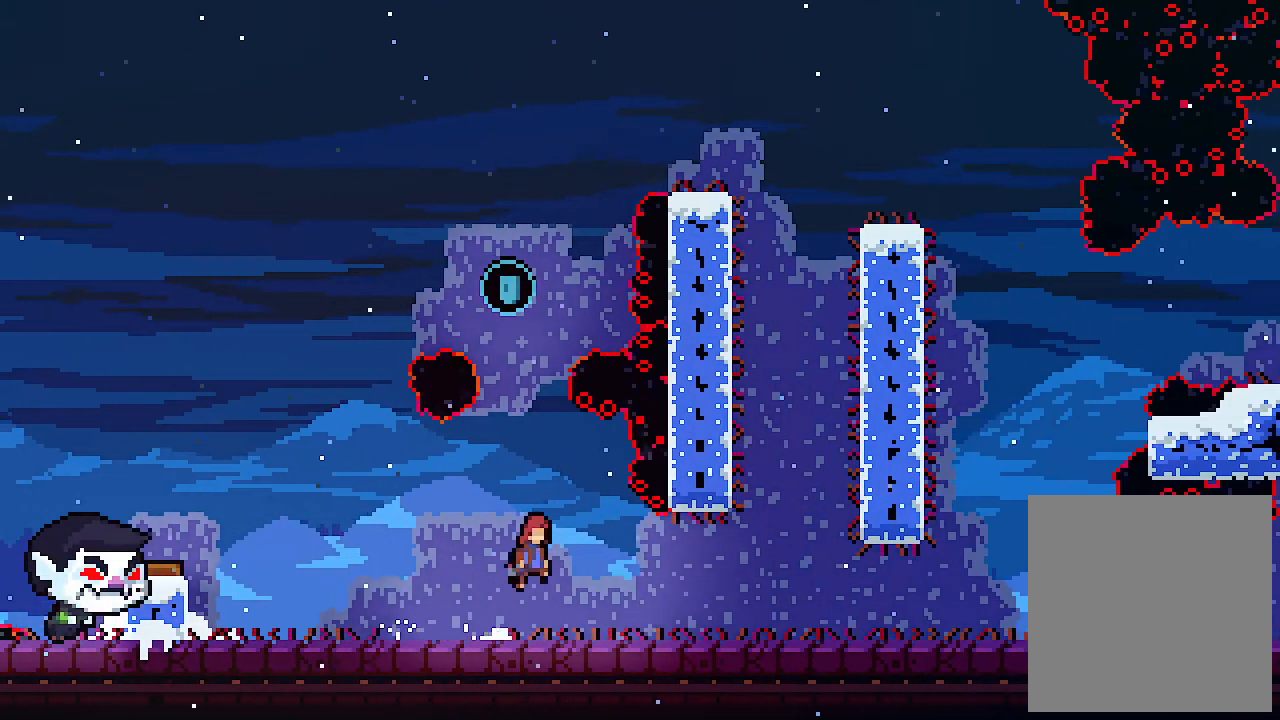
{"keys": ["up"], "events": [[200, "c", "down"], [300, "left", "down"], [334, "z", "up"], [434, "left", "up"], [467, "c", "up"]]}
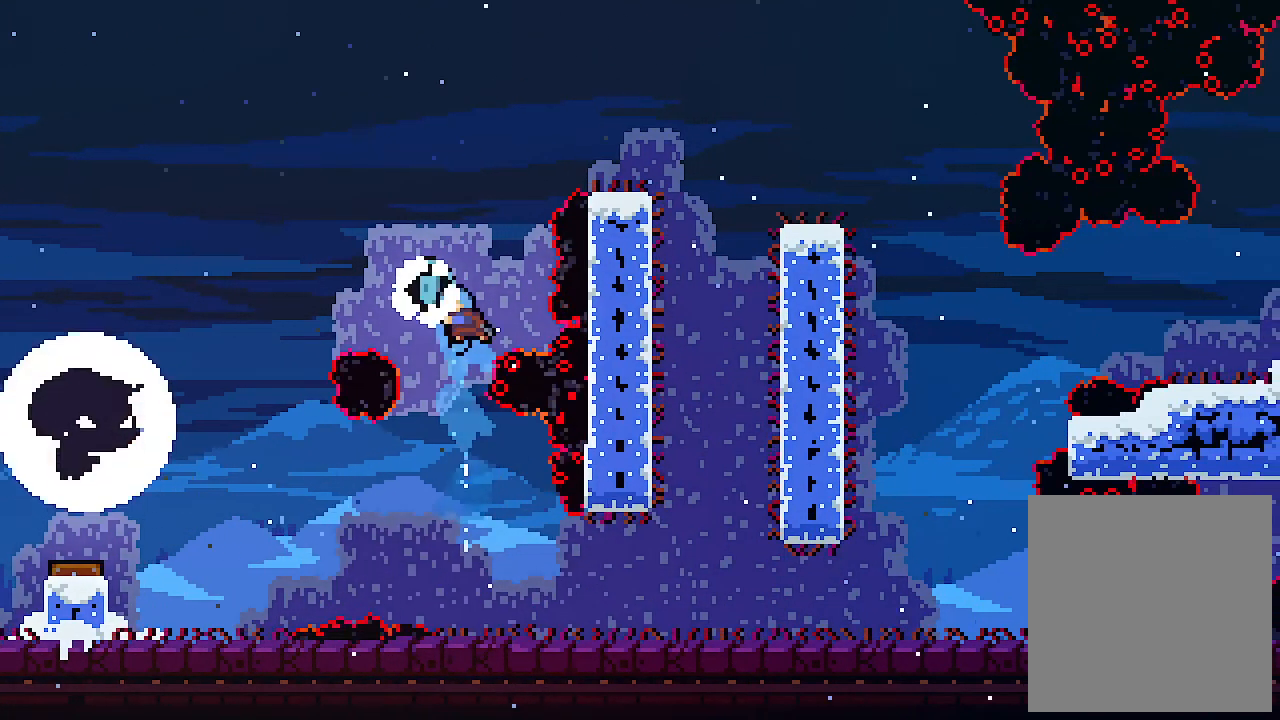
{"keys": ["right"], "events": [[34, "up", "up"], [500, "right", "down"]]}
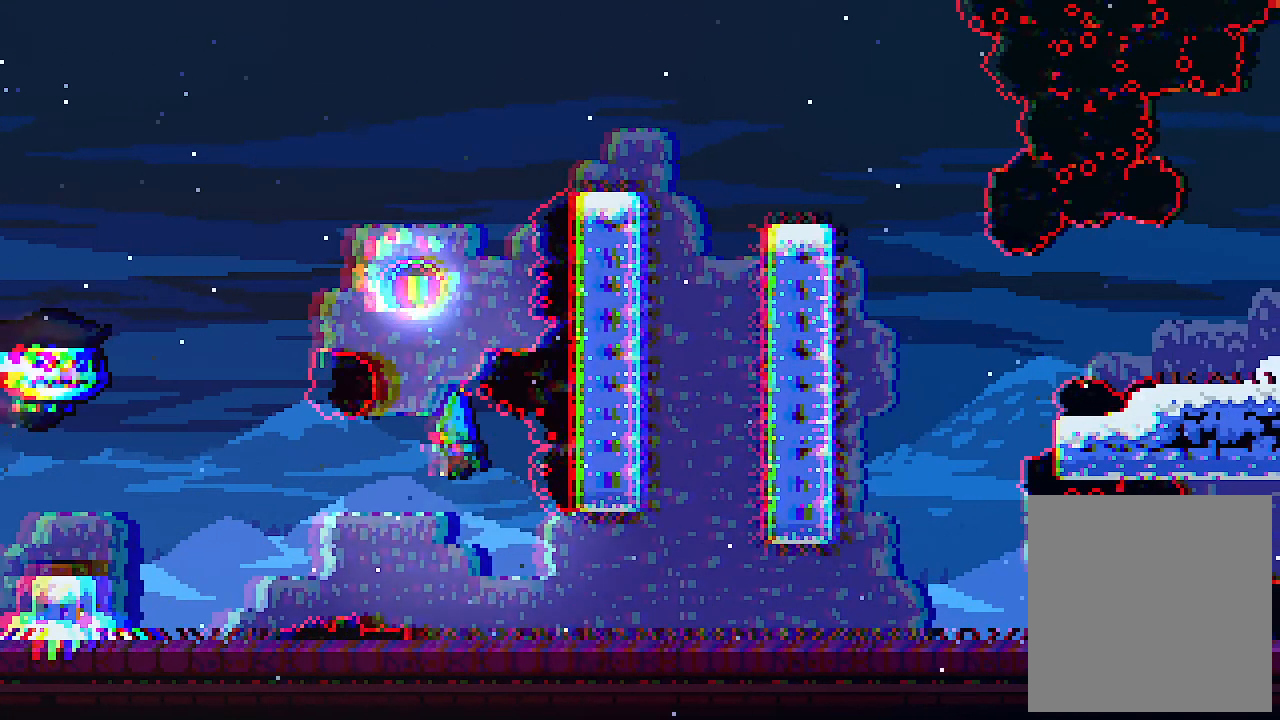
{"keys": ["right"], "events": [[234, "c", "down"], [434, "c", "up"]]}
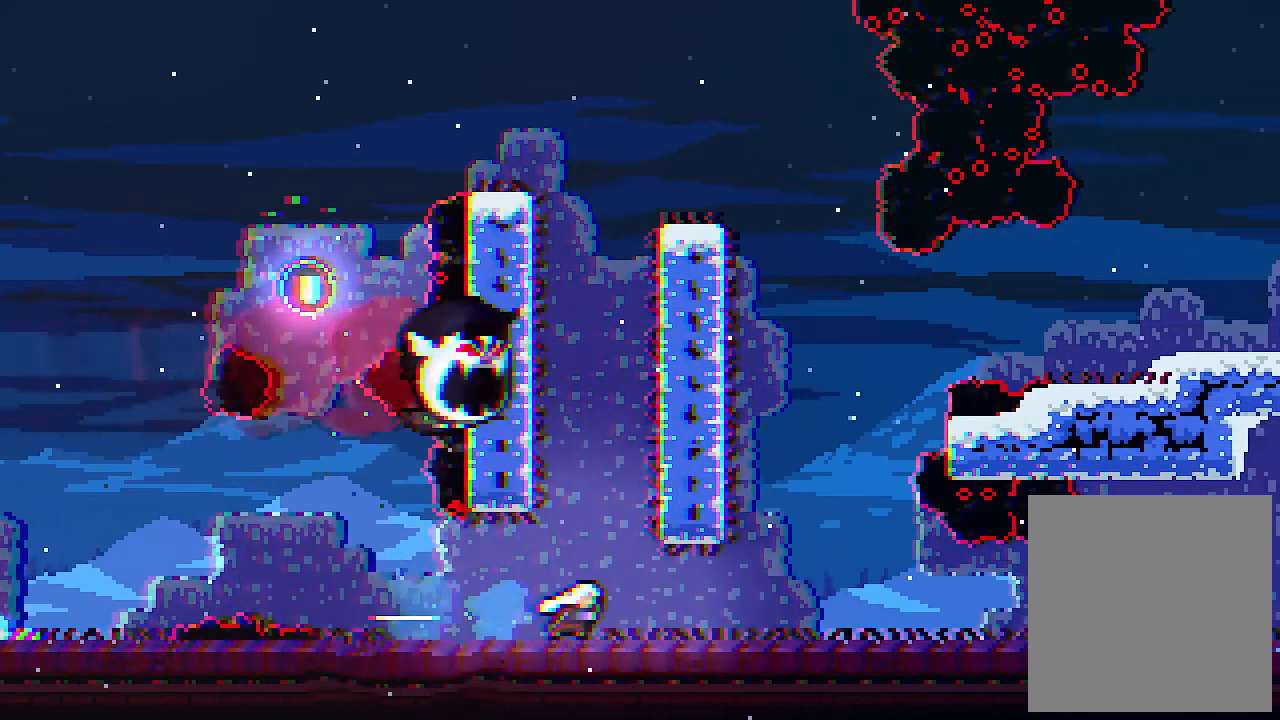
{"keys": ["left", "z"], "events": [[400, "left", "down"], [400, "z", "down"], [434, "right", "up"]]}
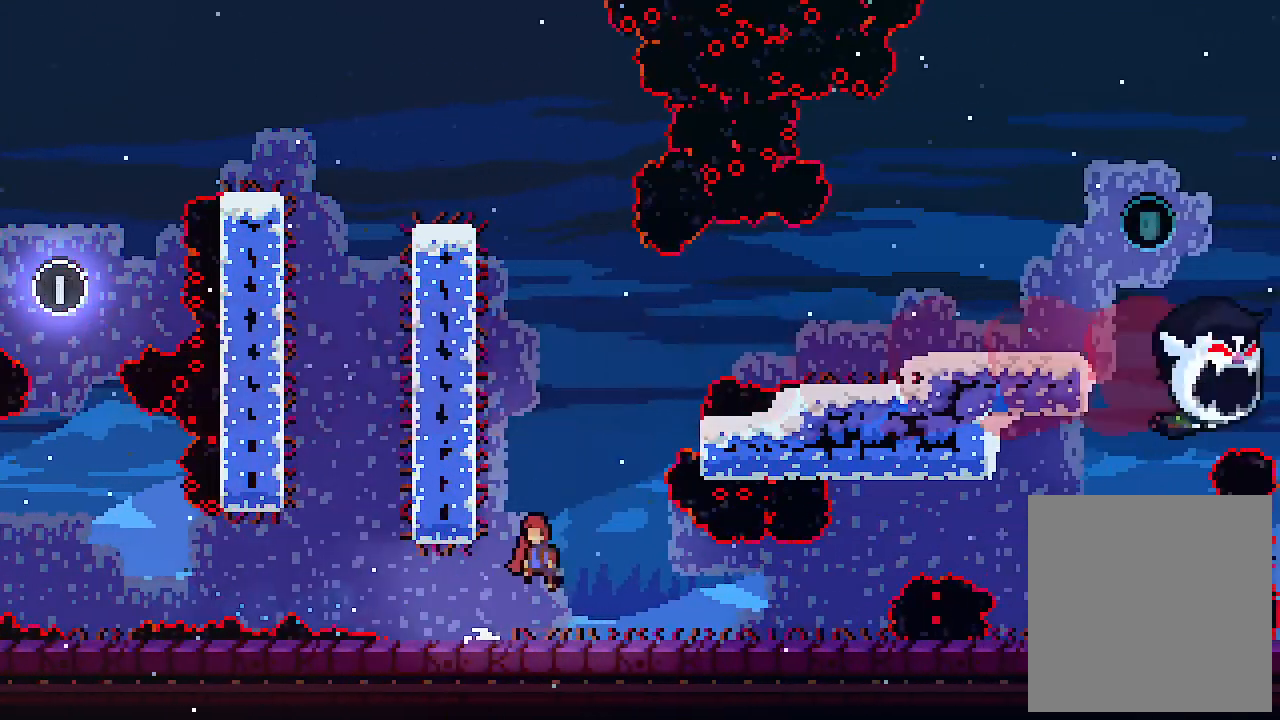
{"keys": ["left", "z"], "events": [[200, "z", "up"], [367, "z", "down"]]}
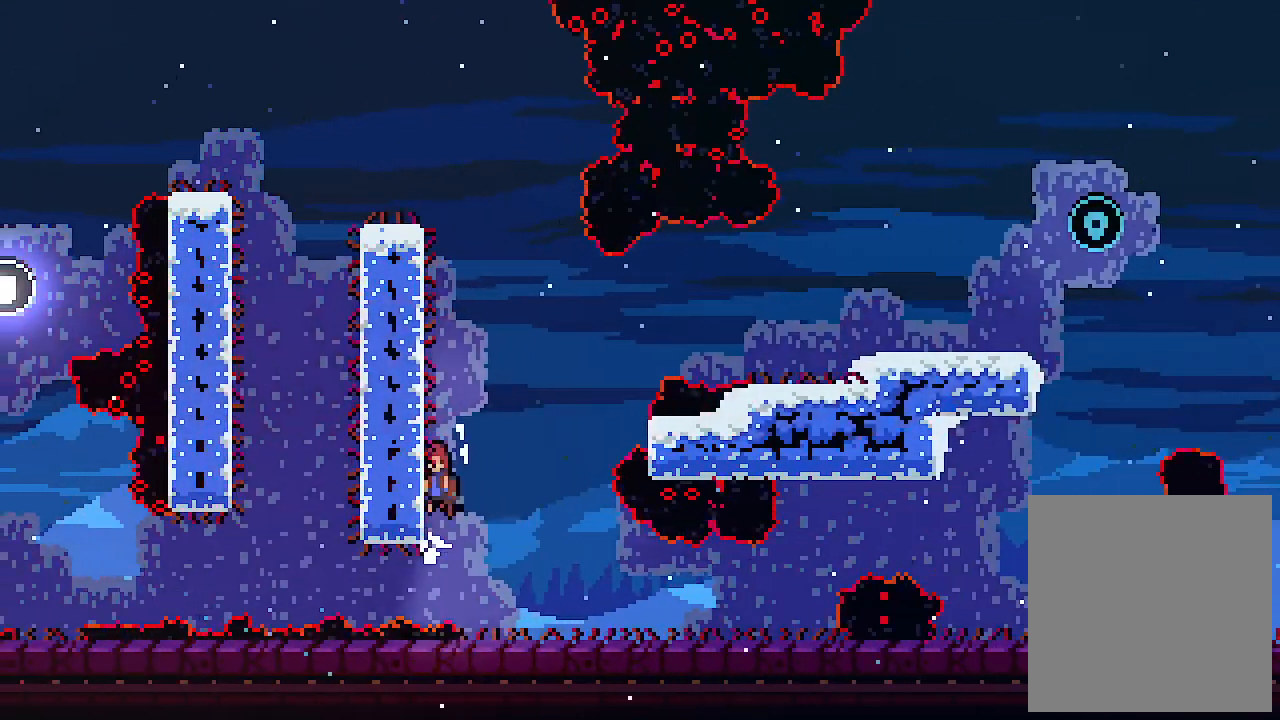
{"keys": ["right", "z"], "events": [[134, "z", "up"], [200, "z", "down"], [234, "right", "down"], [334, "left", "up"]]}
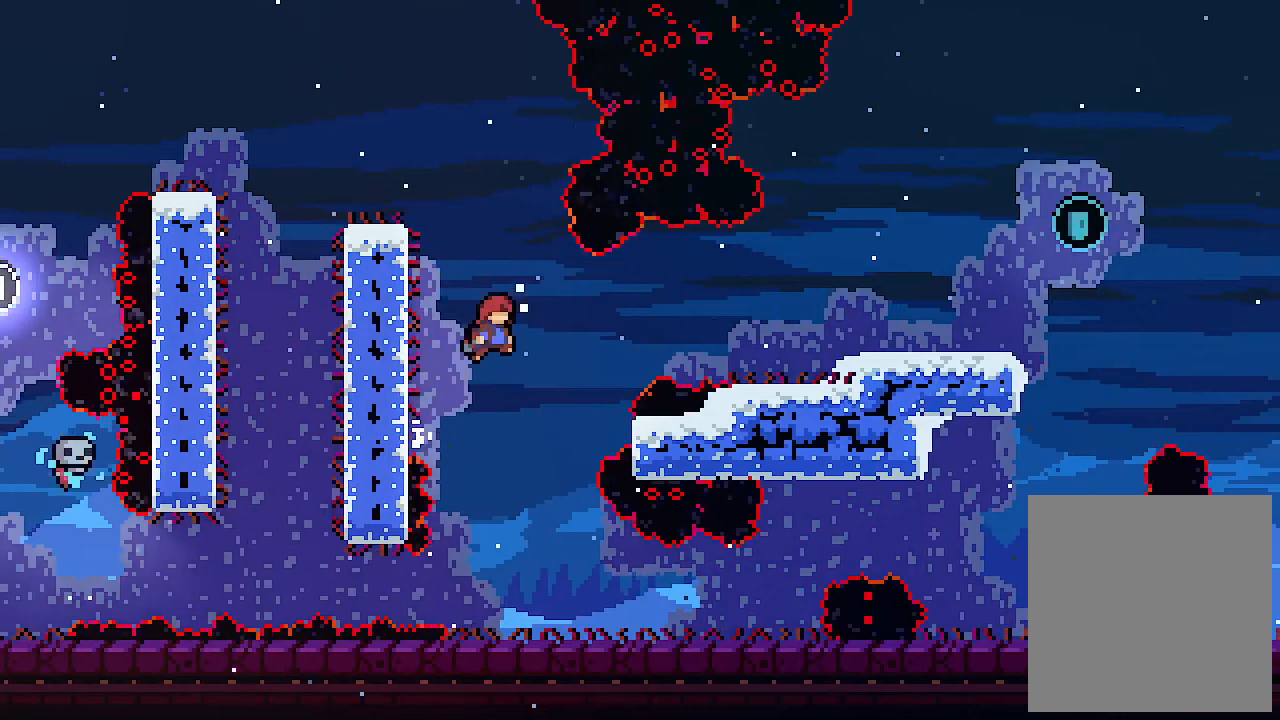
{"keys": ["right", "z"], "events": [[67, "c", "down"], [167, "z", "up"], [267, "c", "up"], [500, "z", "down"]]}
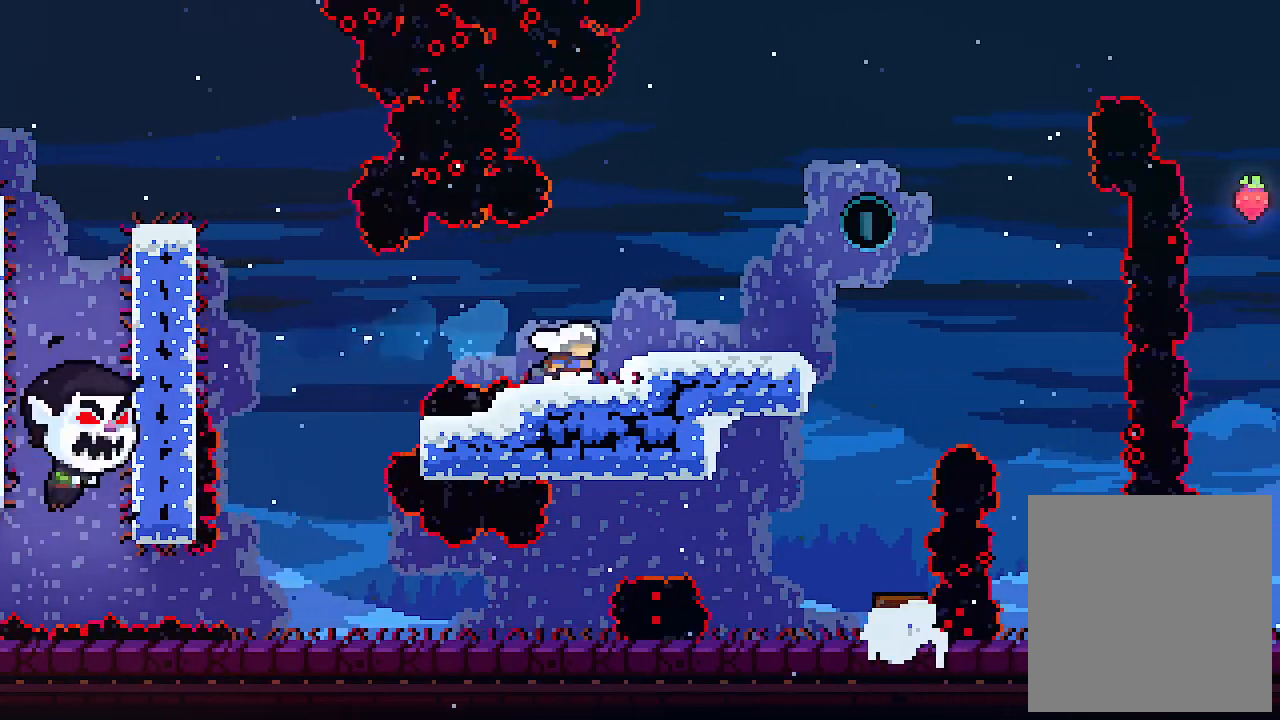
{"keys": ["right", "z"], "events": [[167, "z", "up"], [367, "right", "up"], [400, "right", "down"], [467, "z", "down"]]}
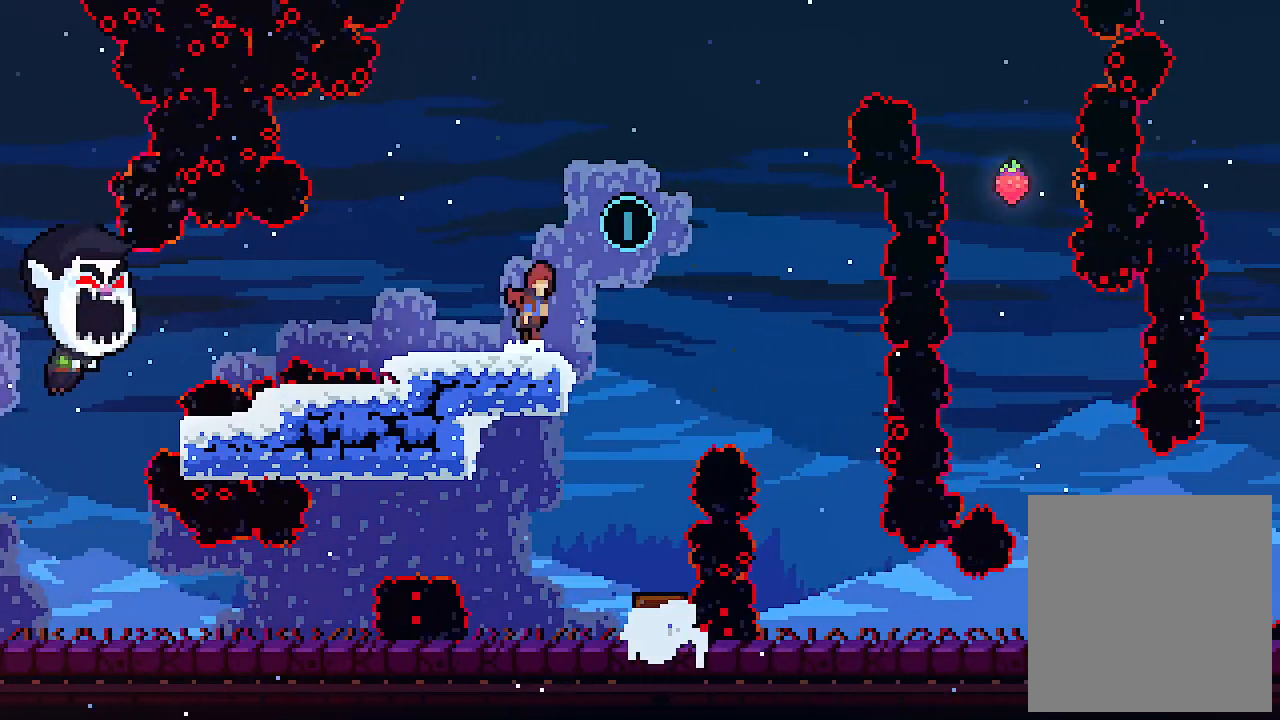
{"keys": ["left", "z"], "events": [[134, "right", "up"], [200, "up", "down"], [234, "left", "down"], [234, "up", "up"]]}
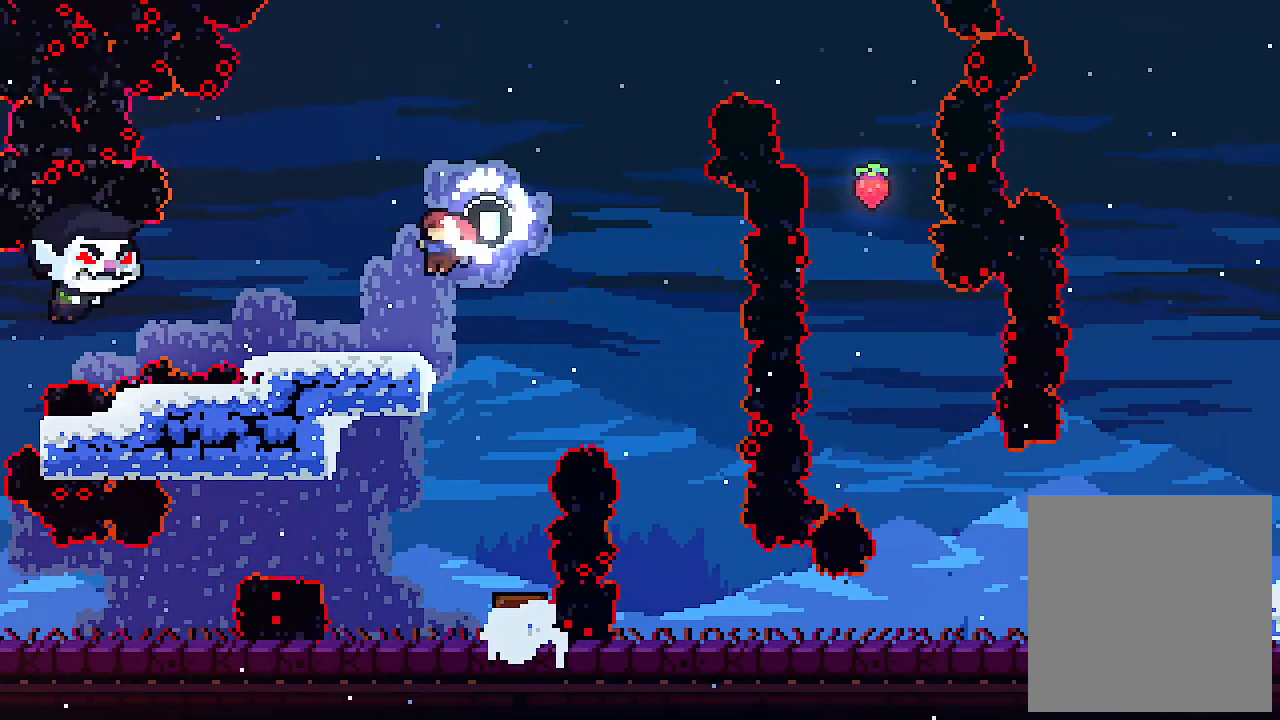
{"keys": [], "events": [[100, "z", "up"], [200, "left", "up"], [234, "right", "down"], [300, "right", "up"]]}
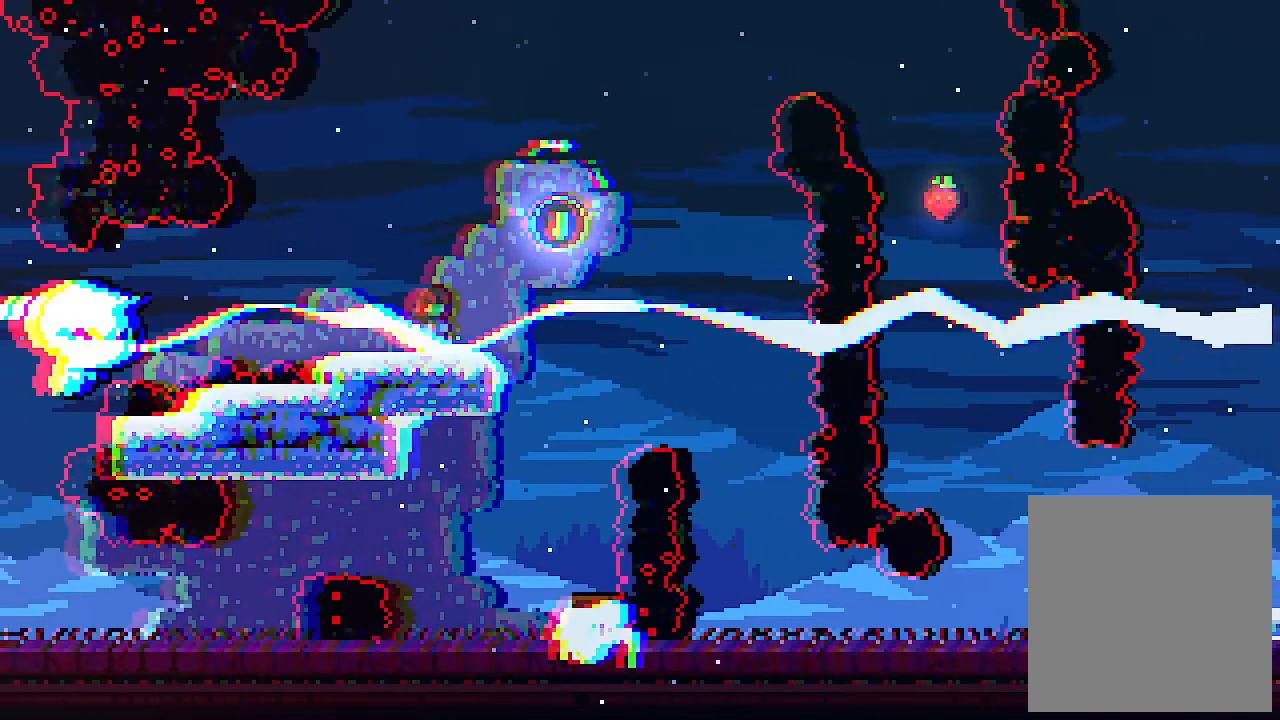
{"keys": ["up", "z"], "events": [[67, "up", "down"], [167, "z", "down"]]}
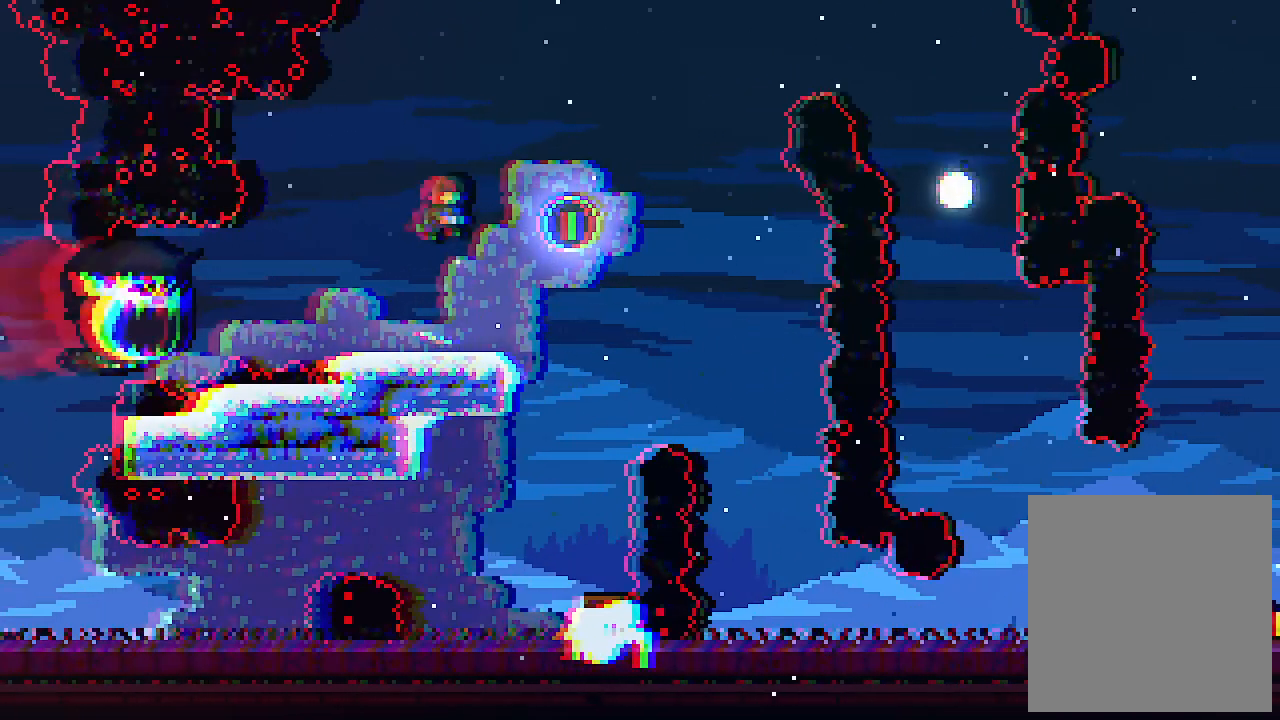
{"keys": [], "events": [[334, "z", "up"], [500, "up", "up"]]}
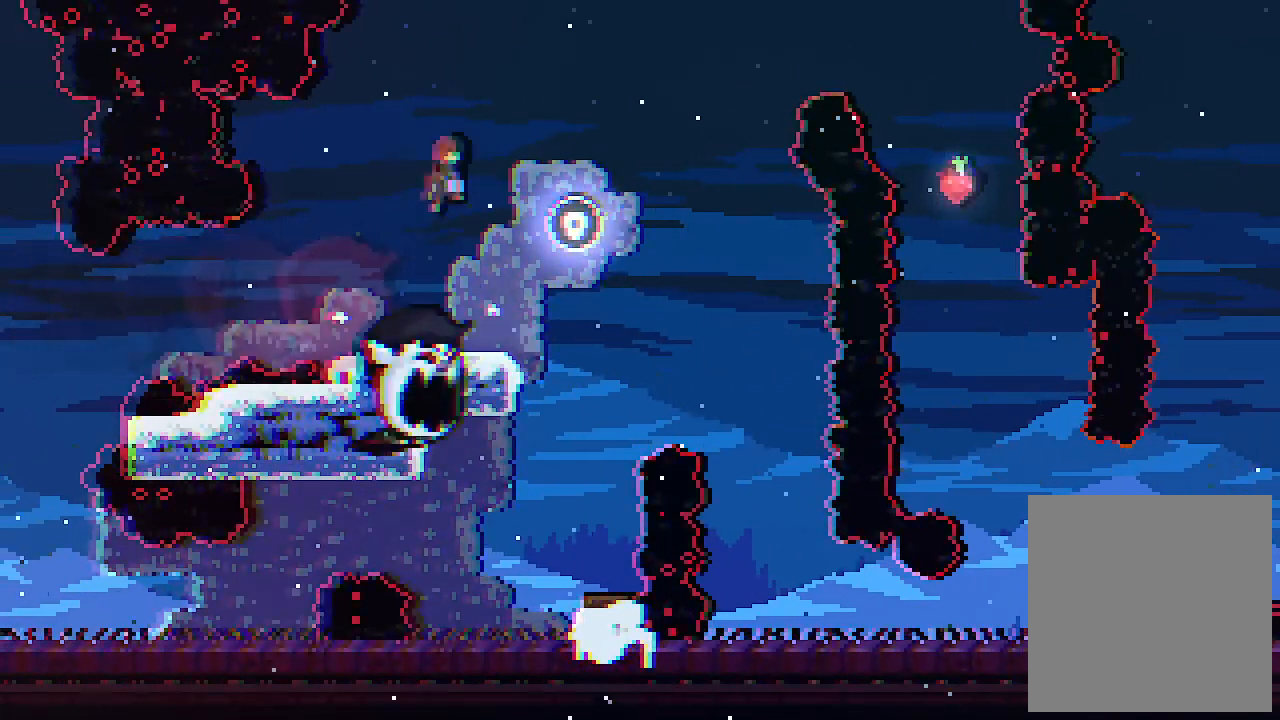
{"keys": [], "events": [[334, "right", "down"], [434, "right", "up"]]}
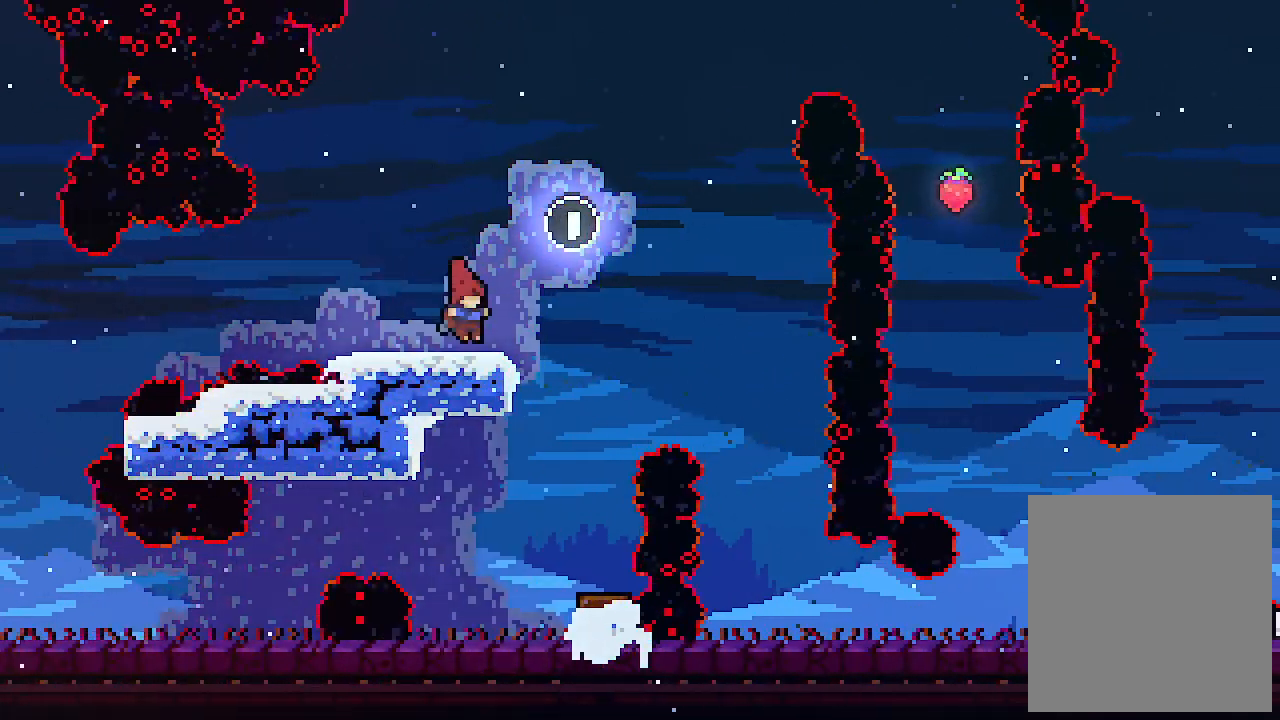
{"keys": ["z"], "events": [[434, "z", "down"]]}
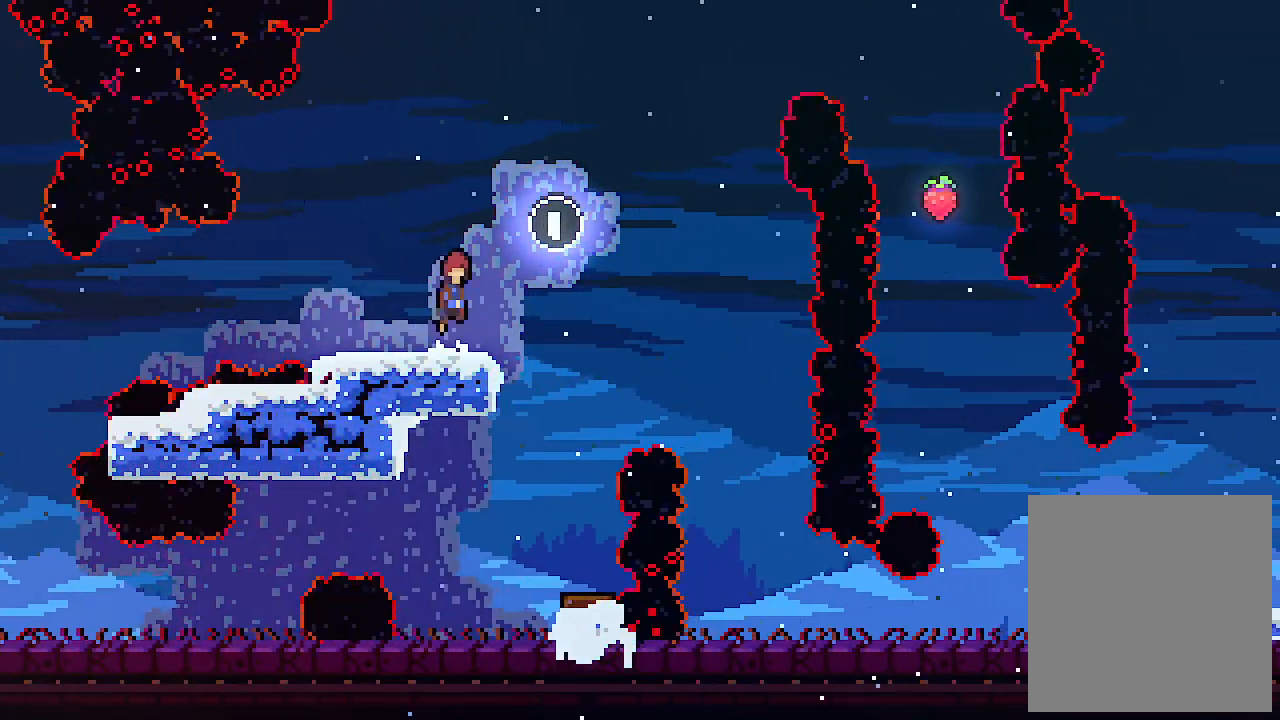
{"keys": ["z"], "events": [[267, "z", "up"], [500, "z", "down"]]}
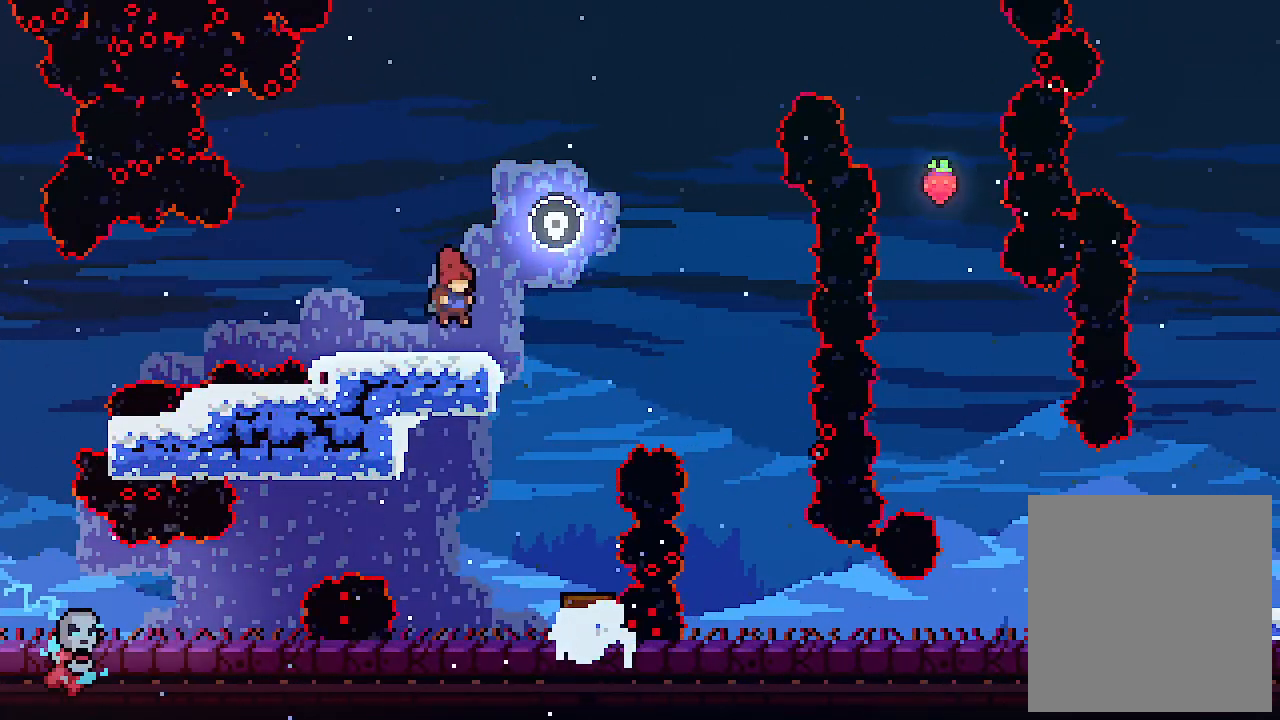
{"keys": ["z"], "events": [[134, "z", "up"], [200, "right", "down"], [300, "right", "up"], [434, "z", "down"]]}
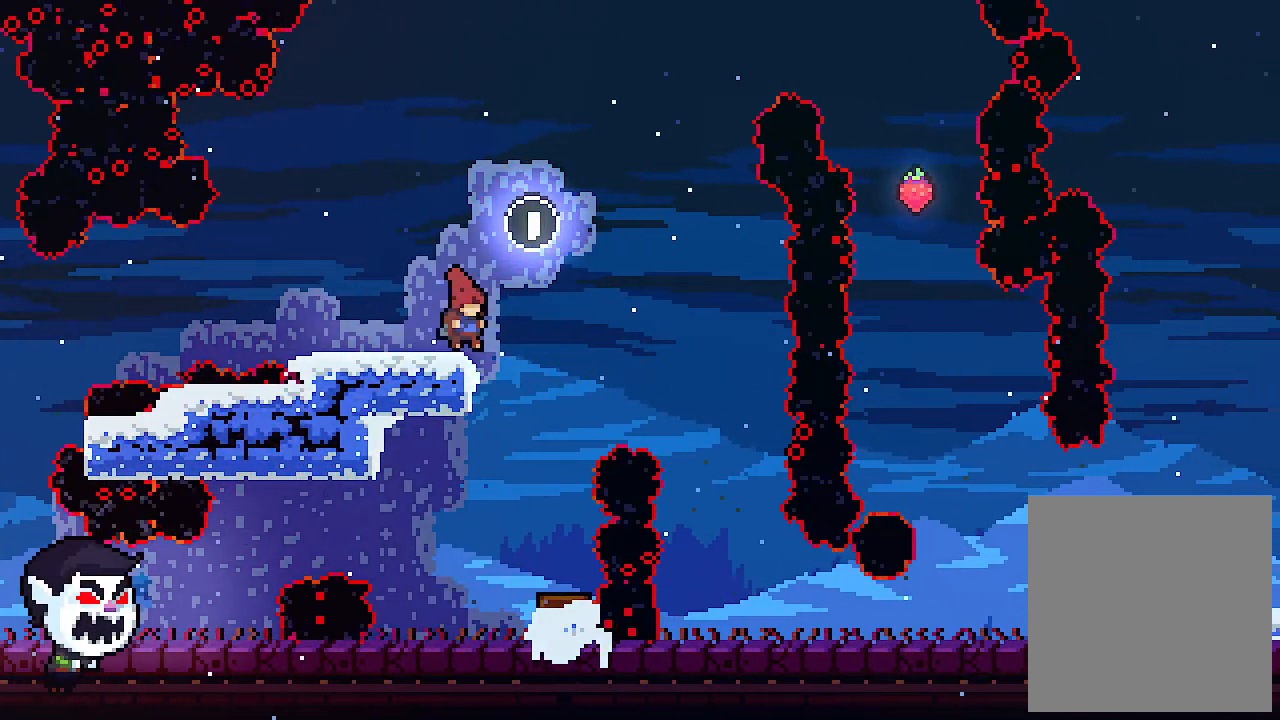
{"keys": [], "events": [[267, "z", "up"]]}
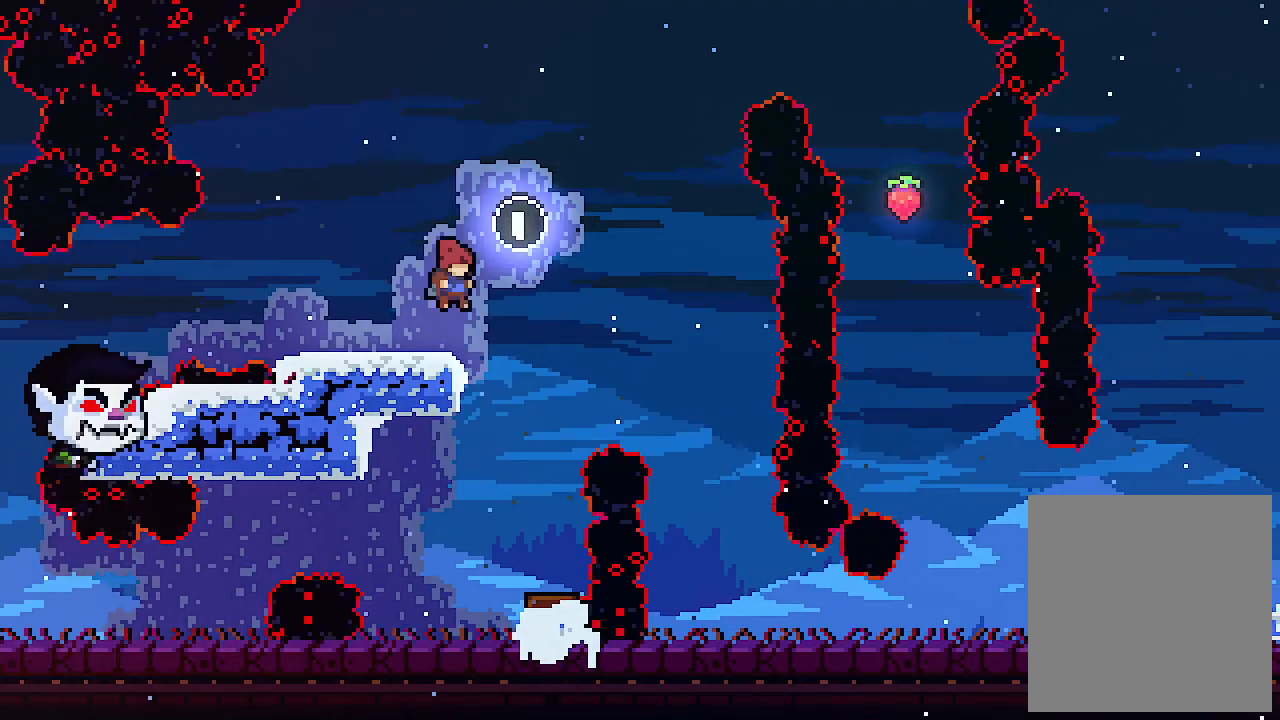
{"keys": ["up", "z"], "events": [[100, "up", "down"], [134, "z", "down"]]}
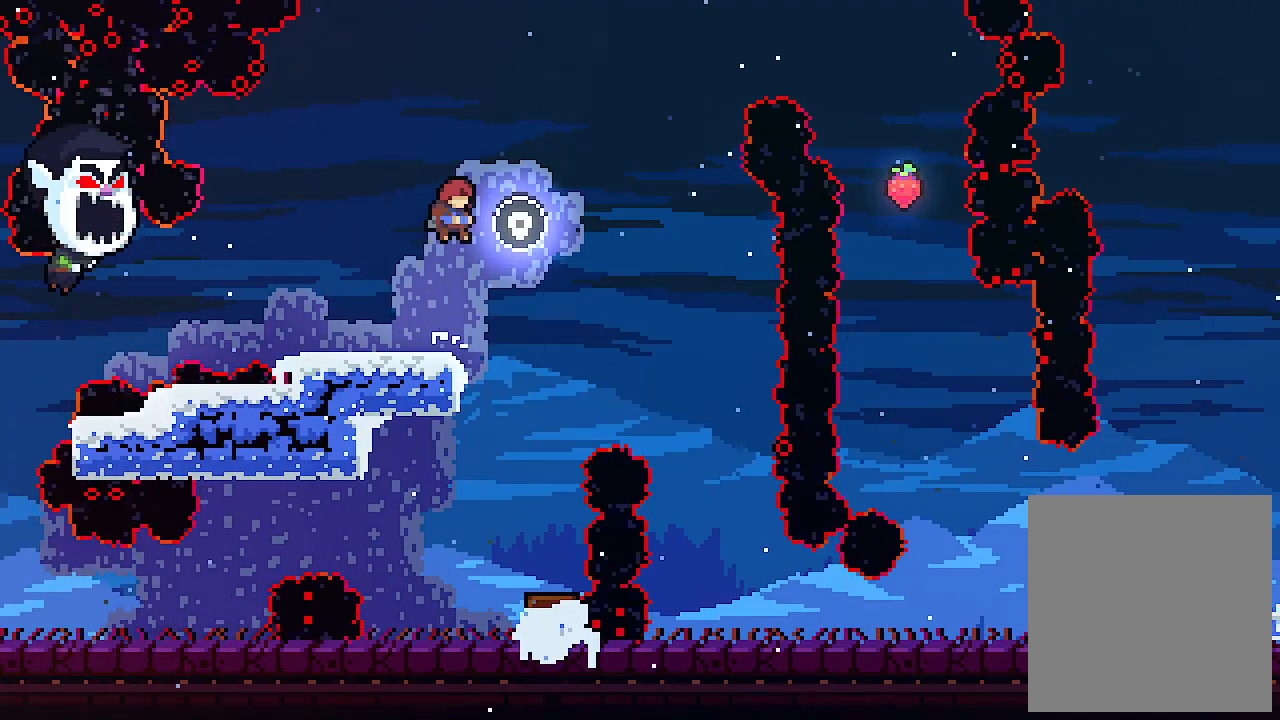
{"keys": [], "events": [[67, "z", "up"], [167, "c", "down"], [300, "c", "up"], [434, "up", "up"]]}
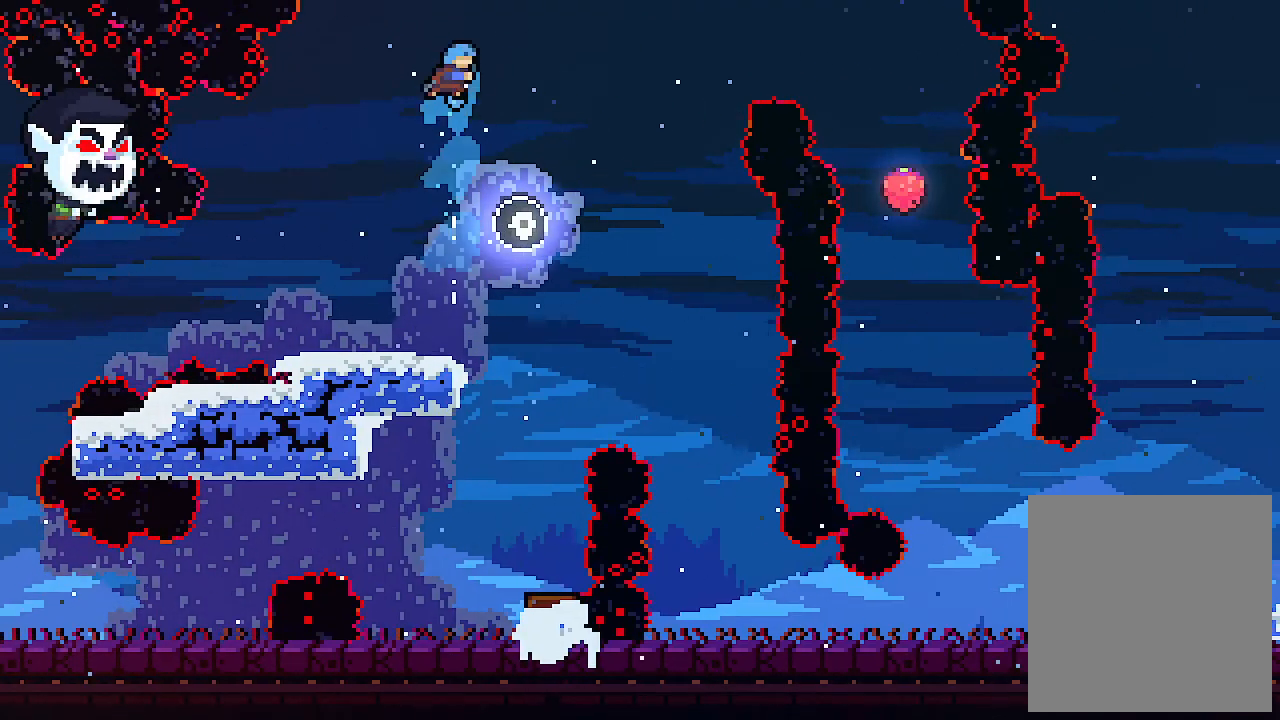
{"keys": [], "events": []}
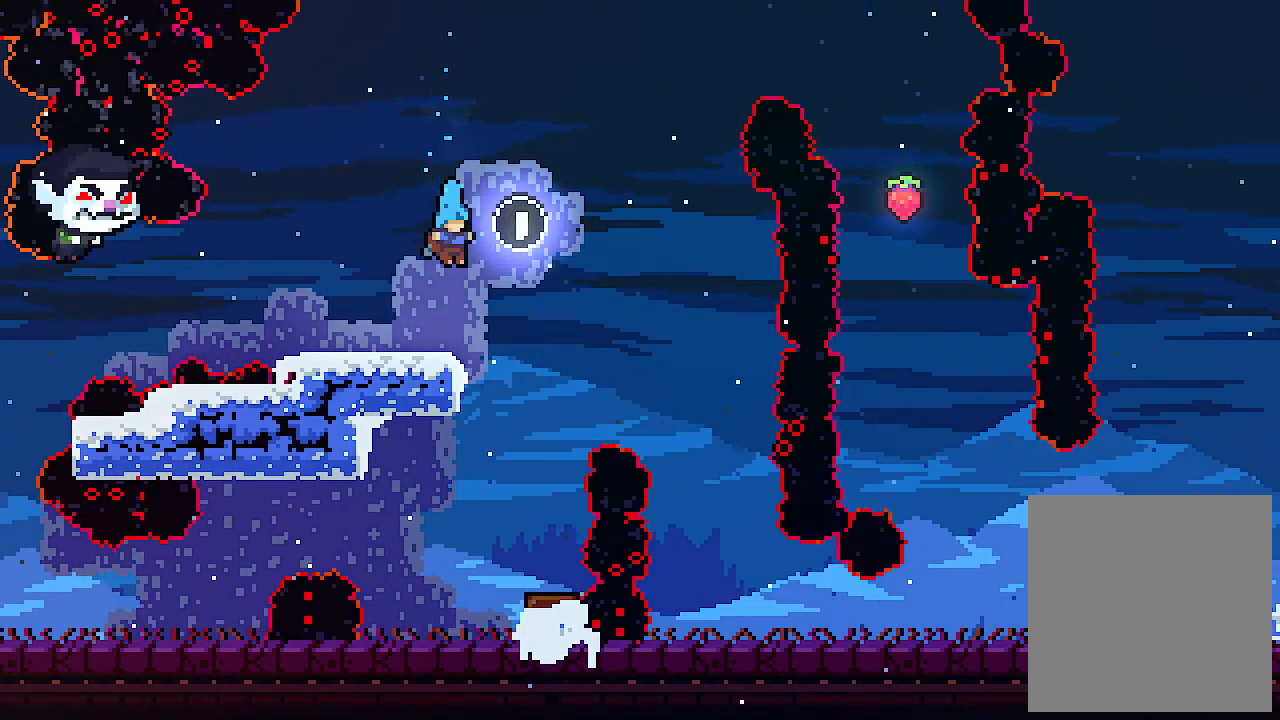
{"keys": ["up", "z"], "events": [[334, "up", "down"], [334, "z", "down"]]}
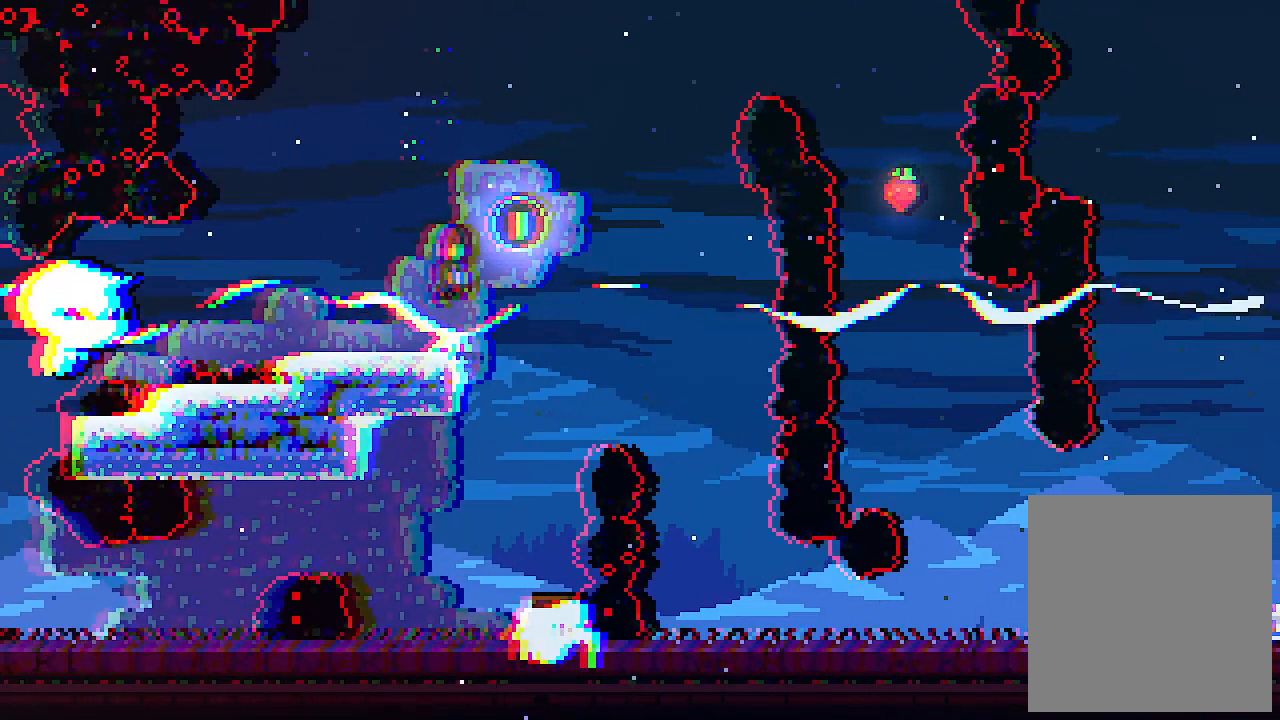
{"keys": ["up"], "events": [[300, "c", "down"], [334, "z", "up"], [467, "c", "up"]]}
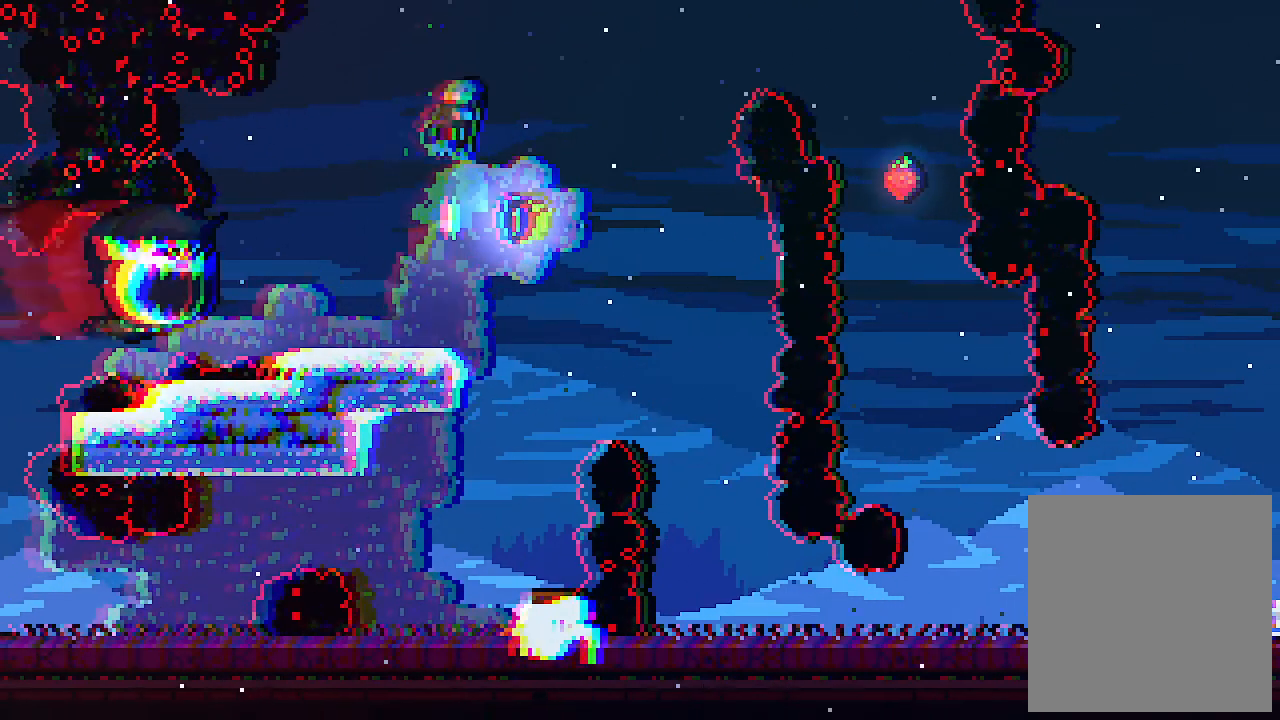
{"keys": [], "events": [[34, "up", "up"]]}
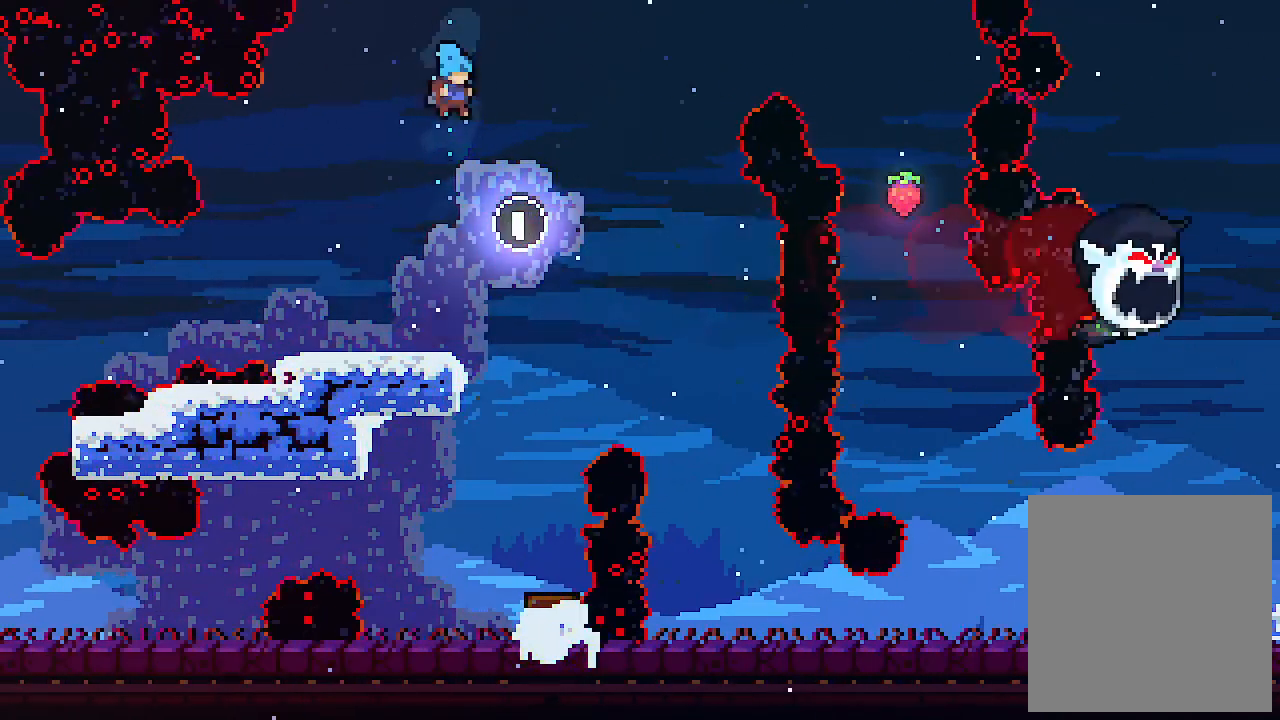
{"keys": ["up", "z"], "events": [[334, "up", "down"], [400, "z", "down"]]}
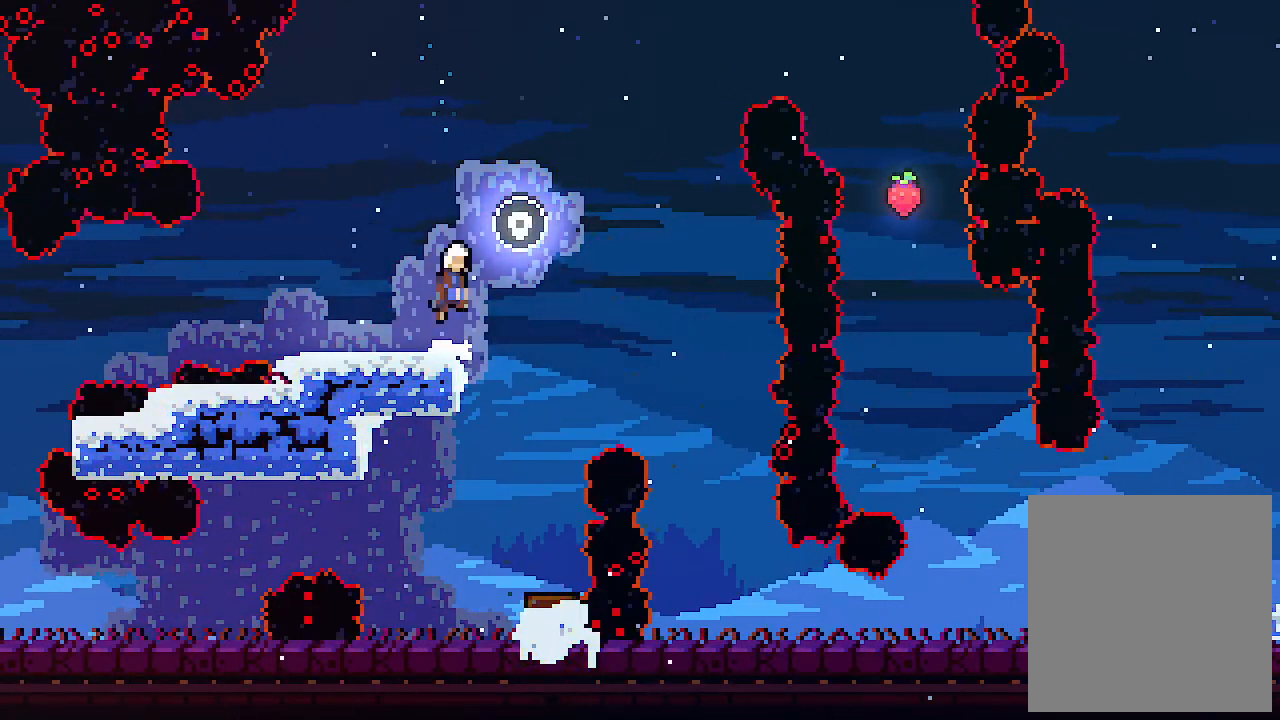
{"keys": ["up"], "events": [[67, "c", "down"], [200, "z", "up"], [234, "c", "up"]]}
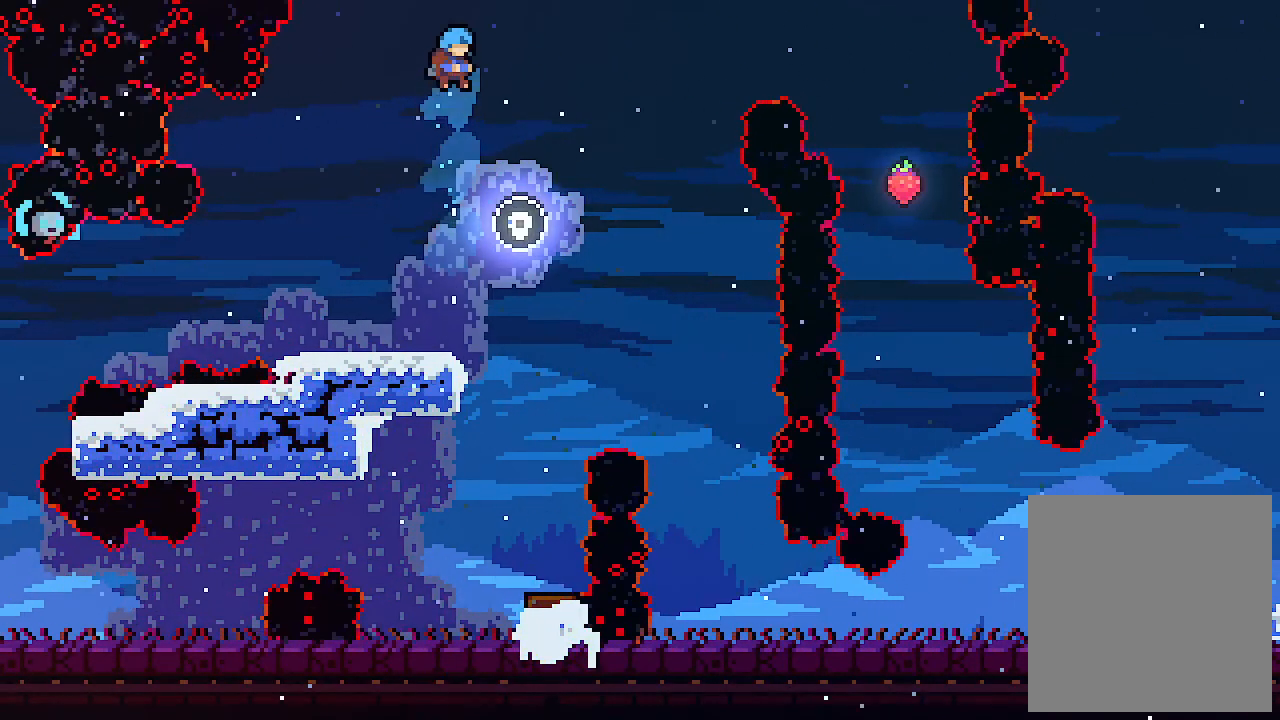
{"keys": ["up", "z"], "events": [[500, "z", "down"]]}
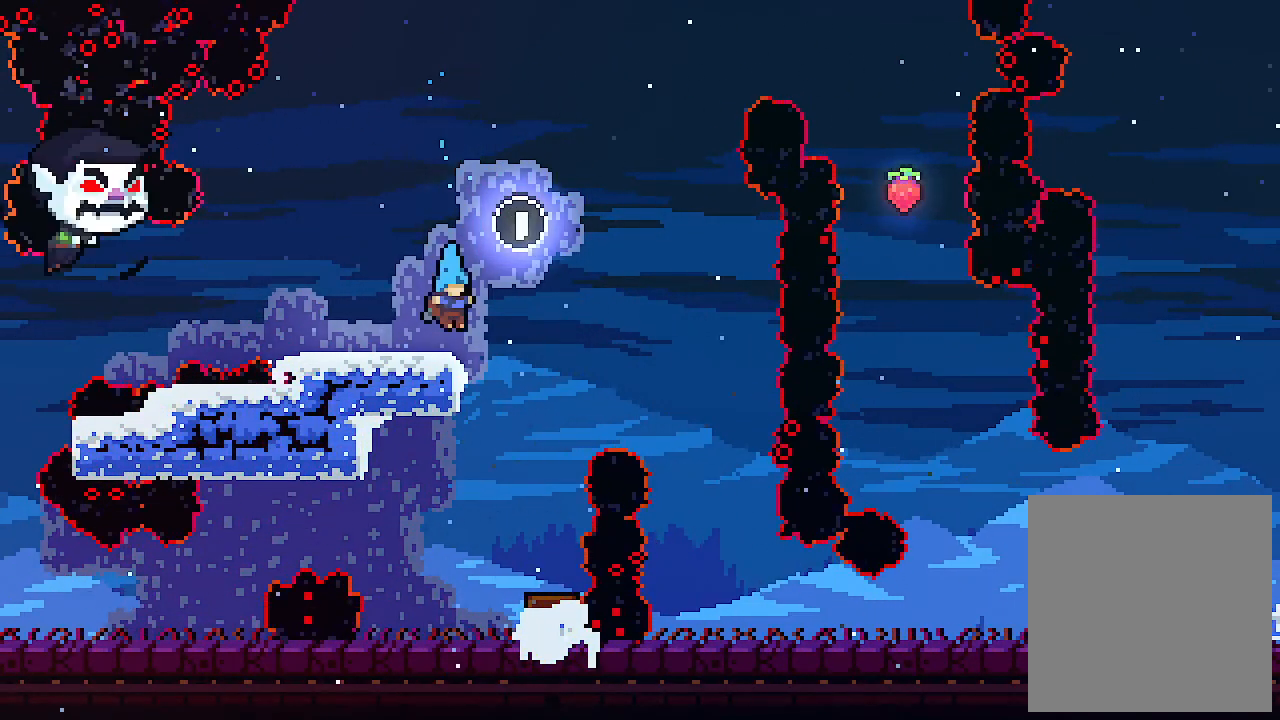
{"keys": ["up"], "events": [[34, "c", "down"], [134, "c", "up"], [134, "z", "up"]]}
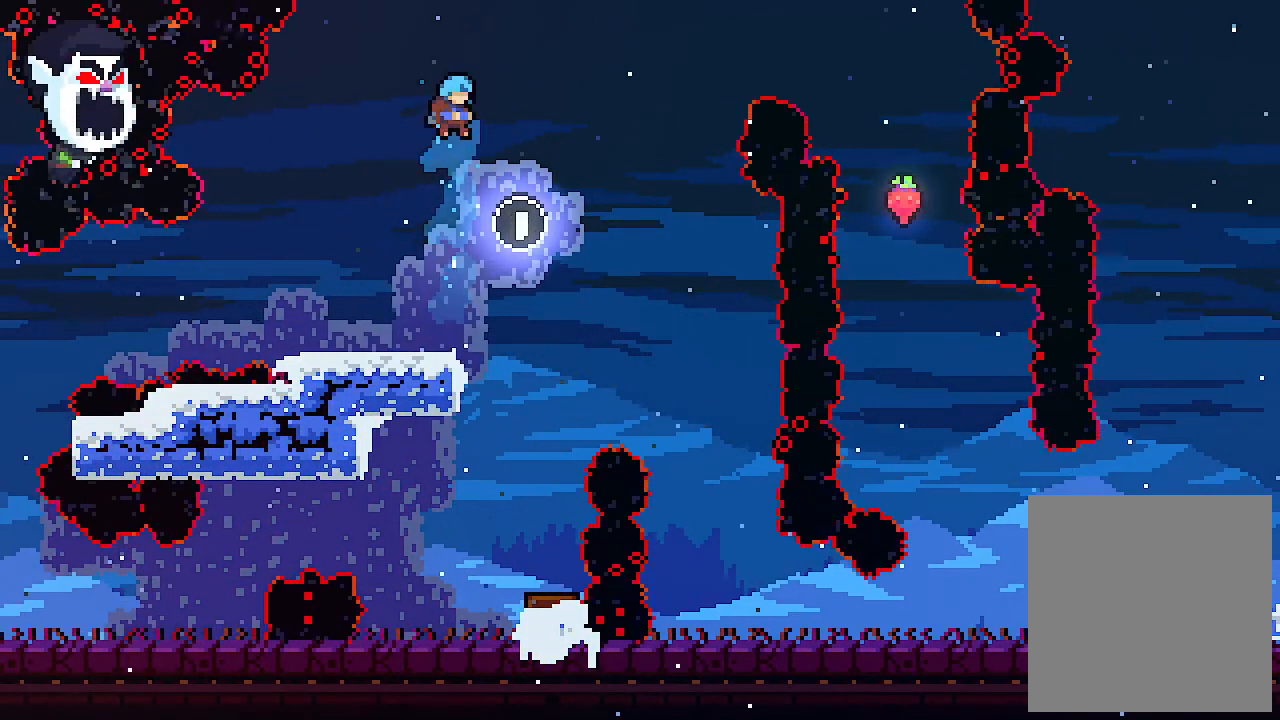
{"keys": ["c", "up", "z"], "events": [[400, "z", "down"], [500, "c", "down"]]}